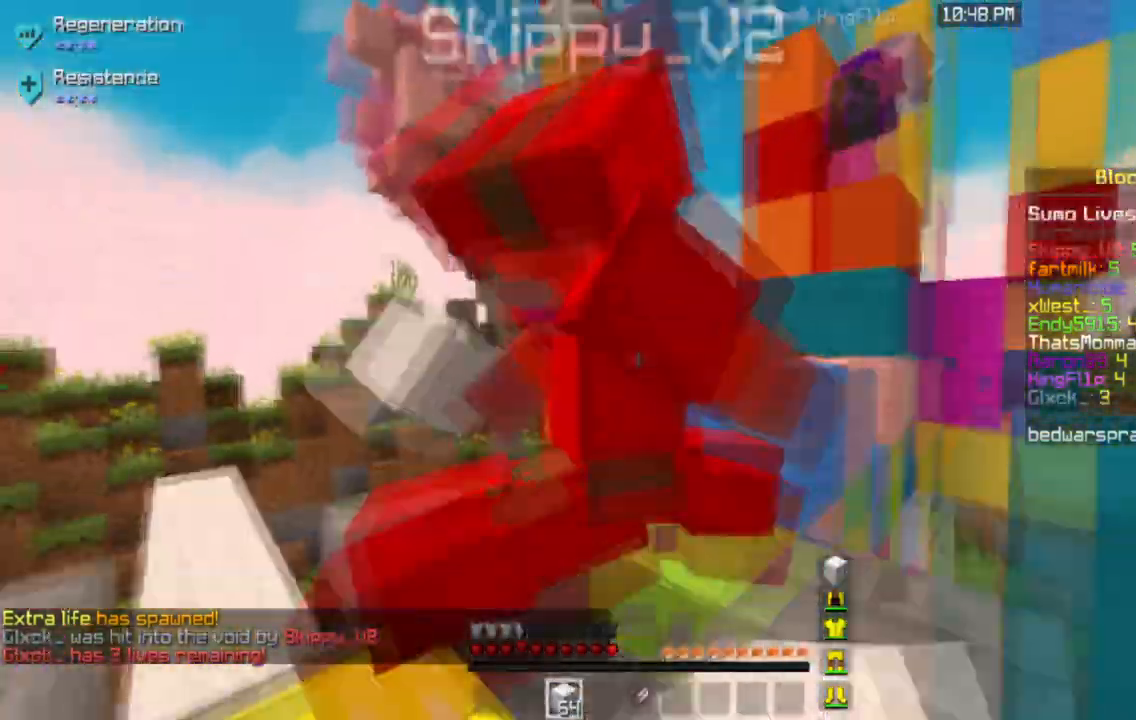
Gameplay with keyboard and mouse; each line is a JSON object with the keys and mouse buttons held at the frame after it. "events" lists presses ("down") and releases ("up") of "a", "d", "s", "space", "w", "mouse_left" and "mouse_right" between this image and that frame as [ms after this image, input, new state], when the widget could be followed in between. "mouse_left", "mouse_right" = the "left", "right" buttons of the "mouse" list. No other keys are recorded. Fast repeated clicks can show as one long hold. Mouse movement is not recorded.
{"keys": [], "mouse": ["left"], "events": [[267, "a", "up"], [500, "w", "up"]]}
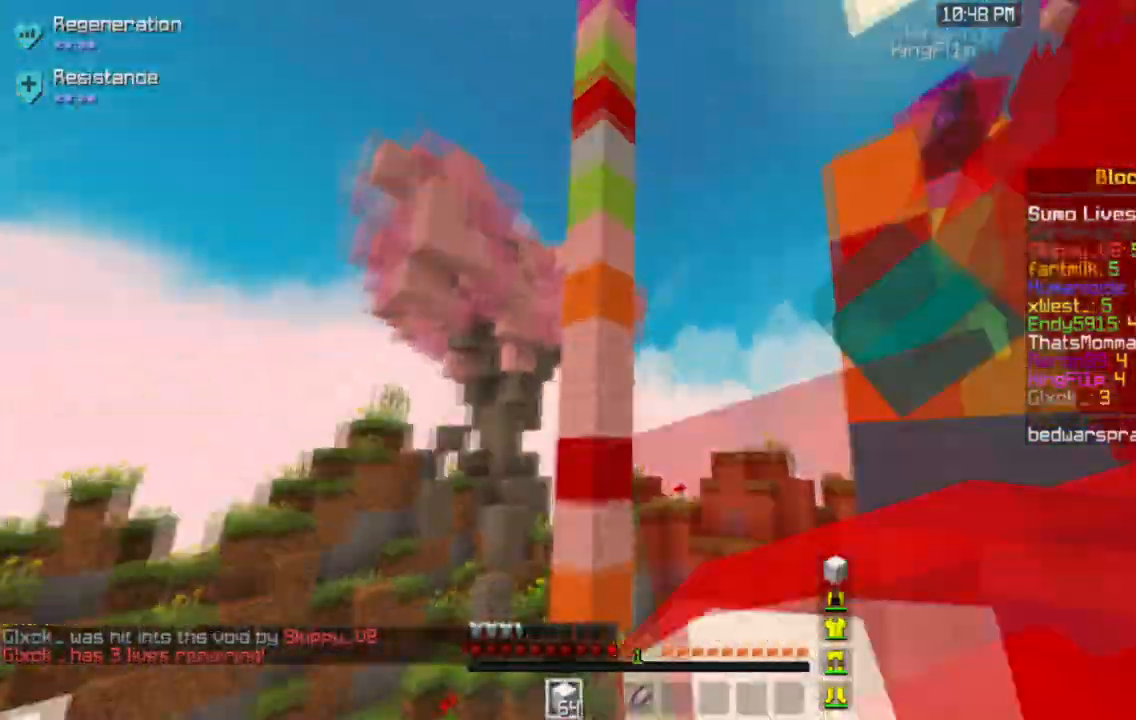
{"keys": ["w"], "mouse": ["left"], "events": [[401, "w", "down"]]}
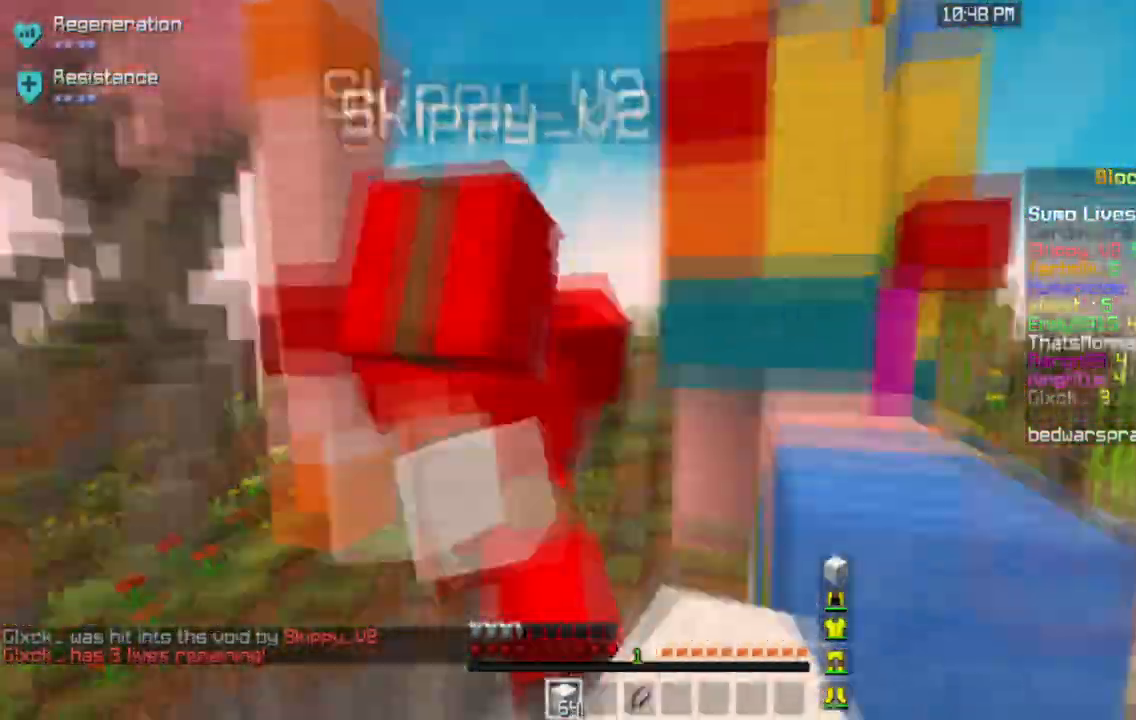
{"keys": ["a", "w"], "mouse": ["left"], "events": [[133, "w", "up"], [233, "mouse_left", "up"], [300, "a", "down"], [300, "mouse_left", "down"], [400, "w", "down"]]}
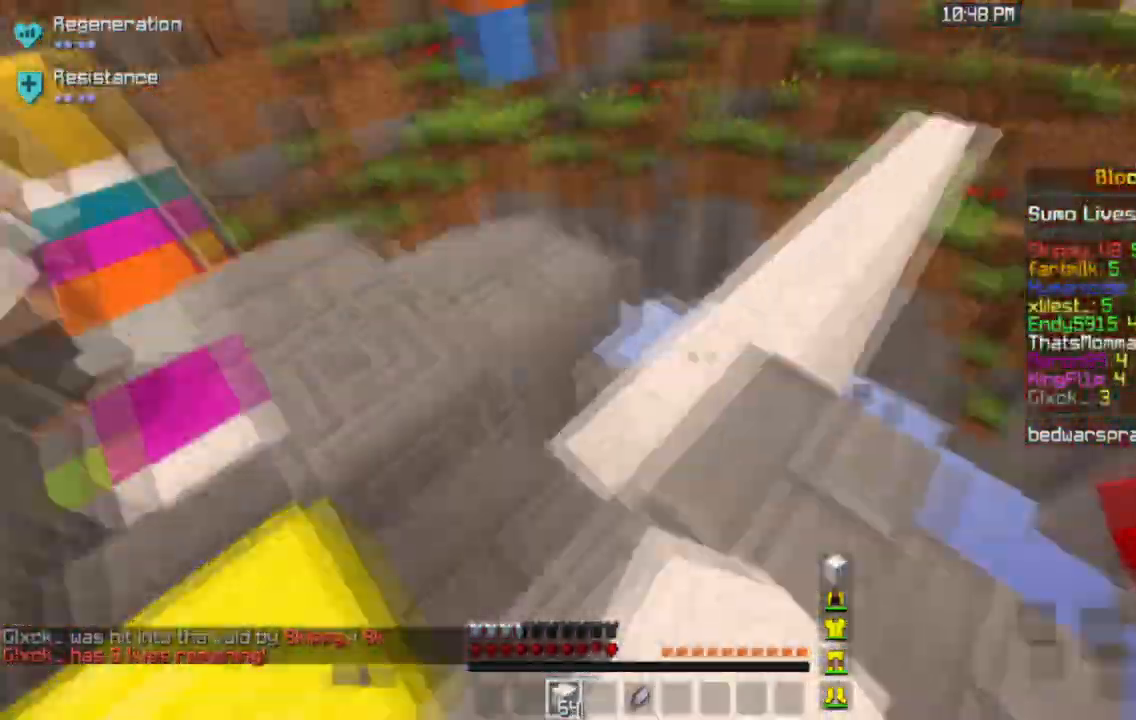
{"keys": ["a", "w"], "mouse": [], "events": [[134, "mouse_left", "up"], [434, "a", "up"], [501, "a", "down"]]}
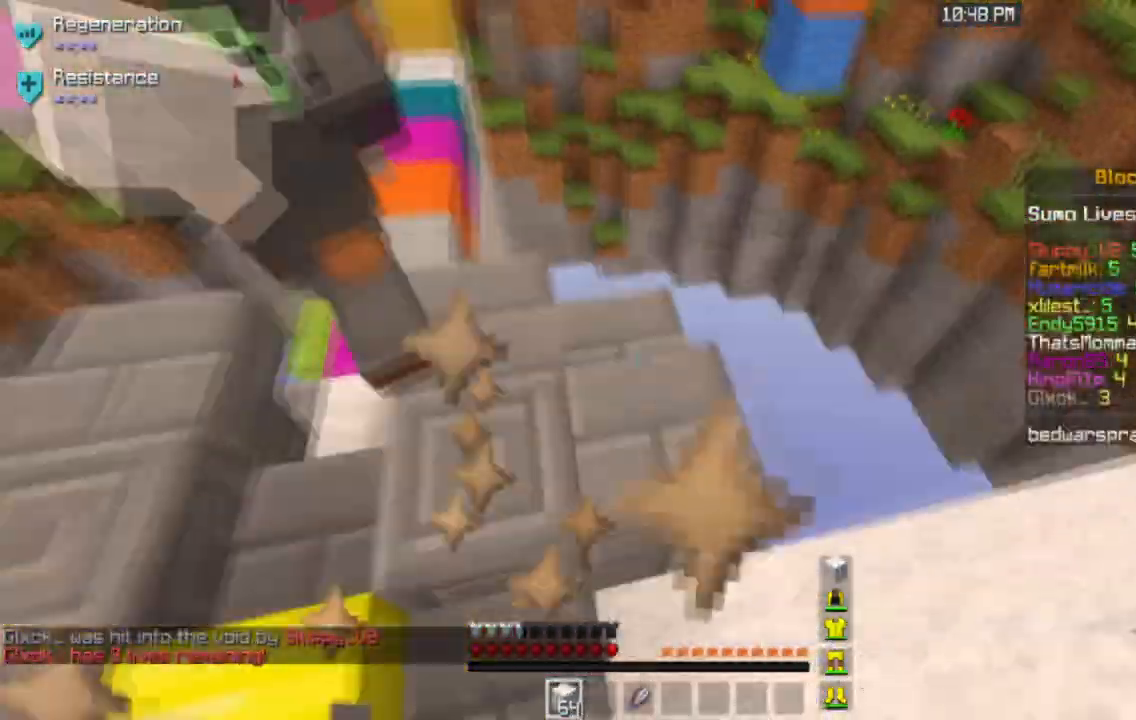
{"keys": ["a", "w"], "mouse": ["left"], "events": [[133, "mouse_left", "down"]]}
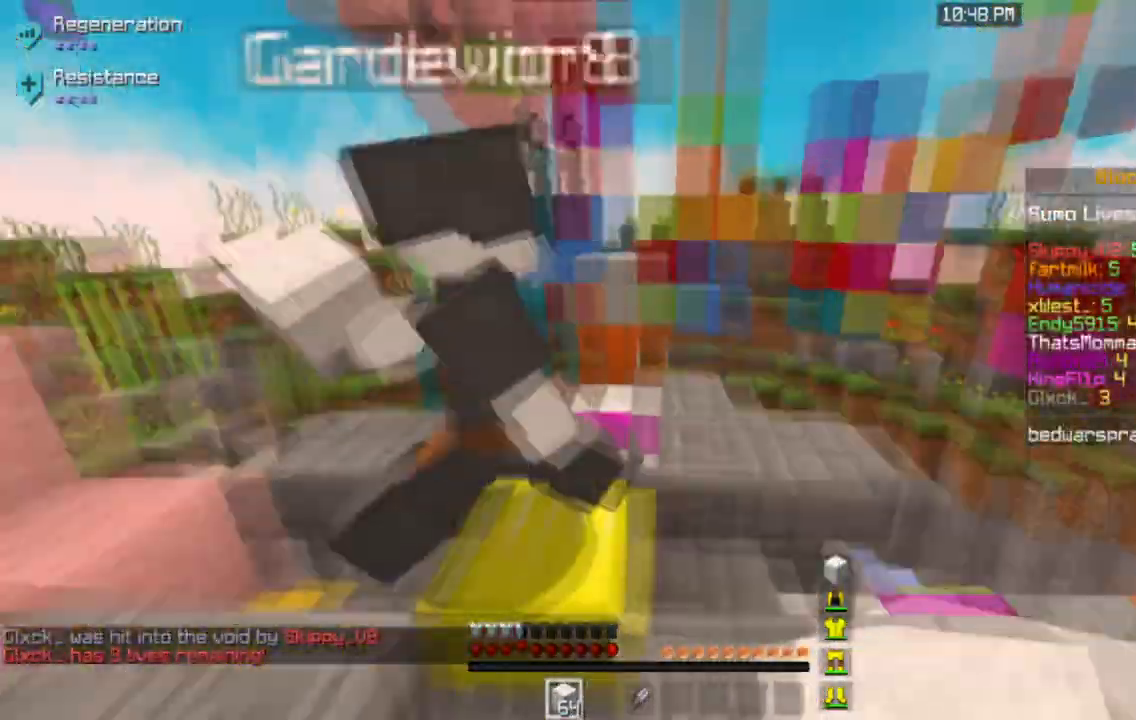
{"keys": [], "mouse": ["left"], "events": [[267, "mouse_left", "up"], [401, "mouse_left", "down"], [468, "a", "up"], [501, "w", "up"]]}
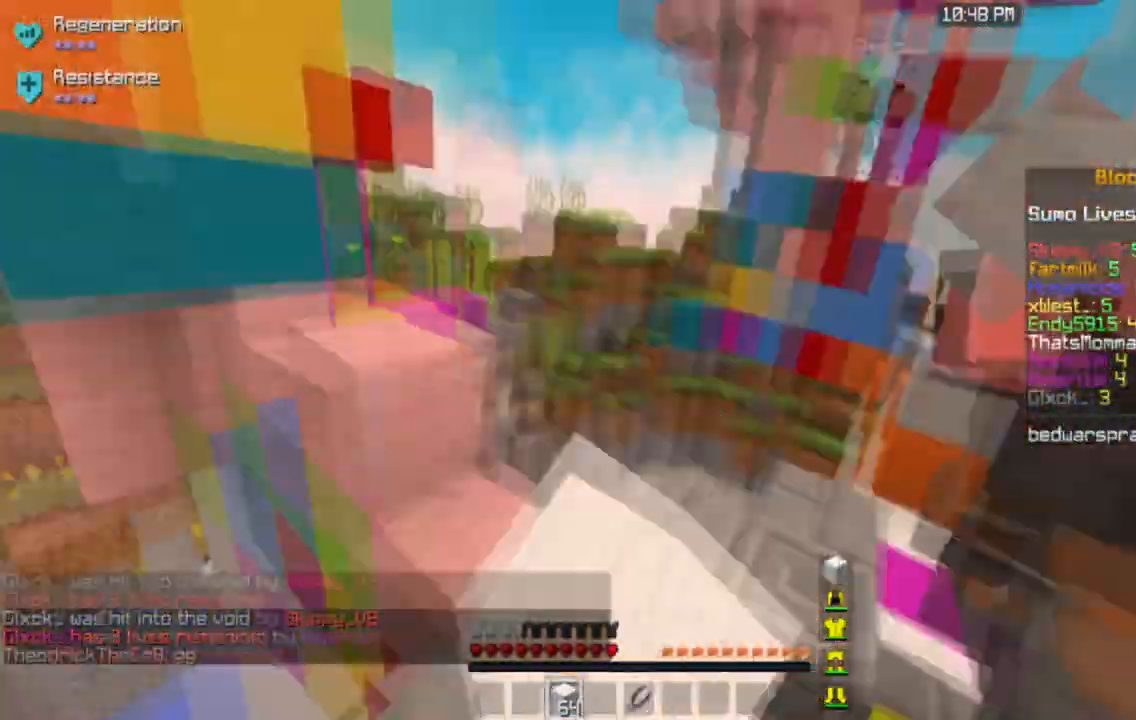
{"keys": ["a", "w"], "mouse": [], "events": [[133, "w", "down"], [167, "a", "down"], [467, "mouse_left", "up"]]}
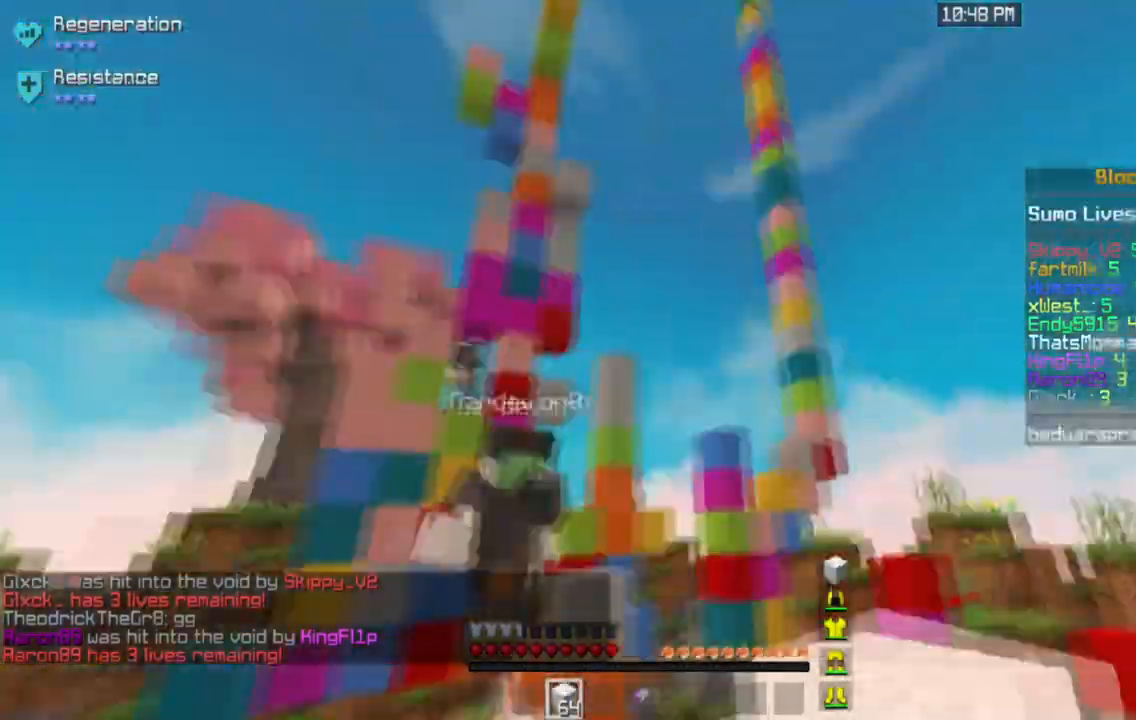
{"keys": ["w"], "mouse": ["left"], "events": [[100, "mouse_left", "down"], [267, "a", "up"]]}
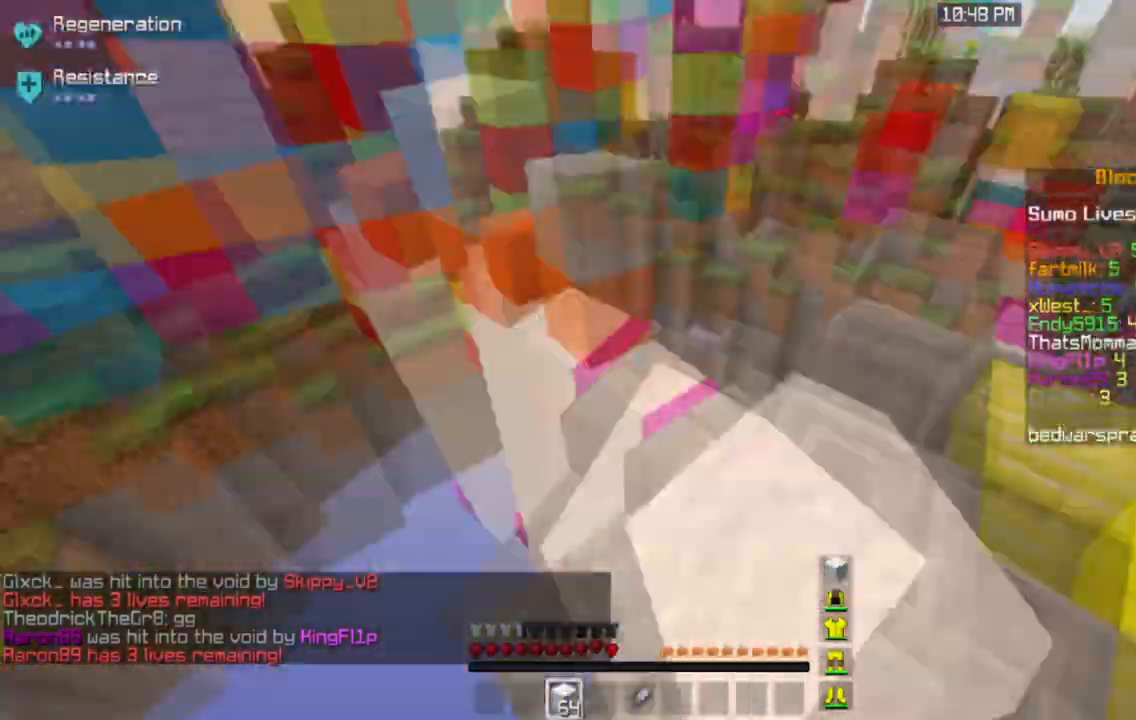
{"keys": ["d", "w"], "mouse": [], "events": [[100, "d", "down"], [233, "mouse_left", "up"]]}
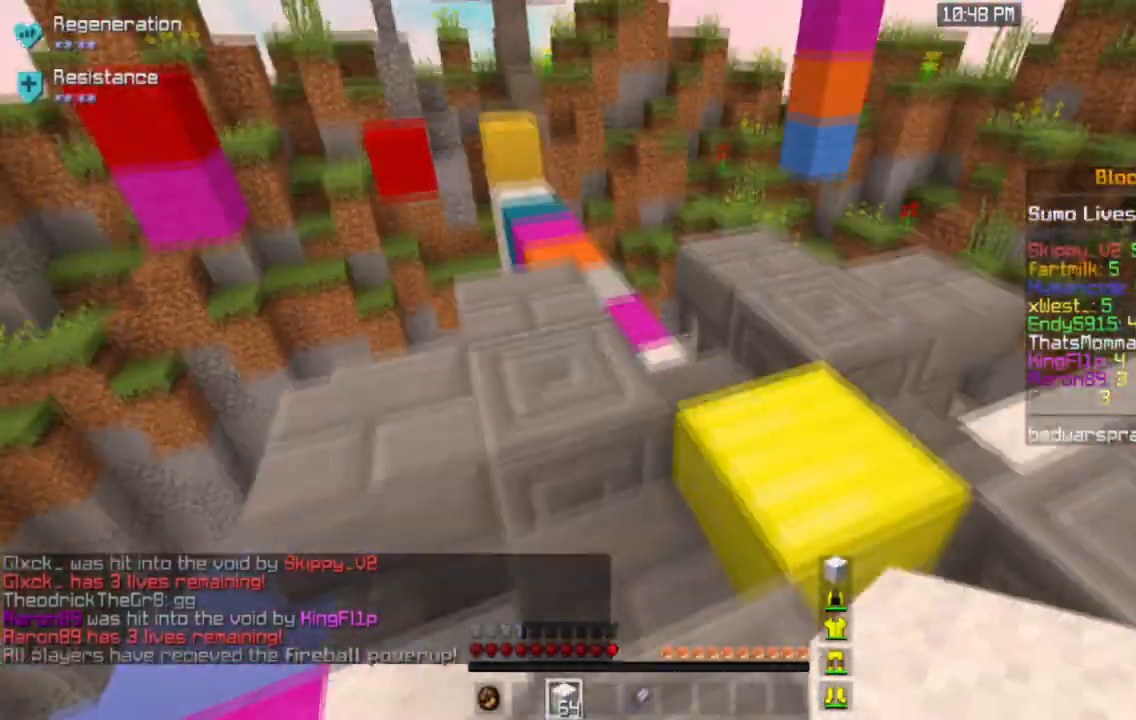
{"keys": ["w"], "mouse": [], "events": [[34, "d", "up"]]}
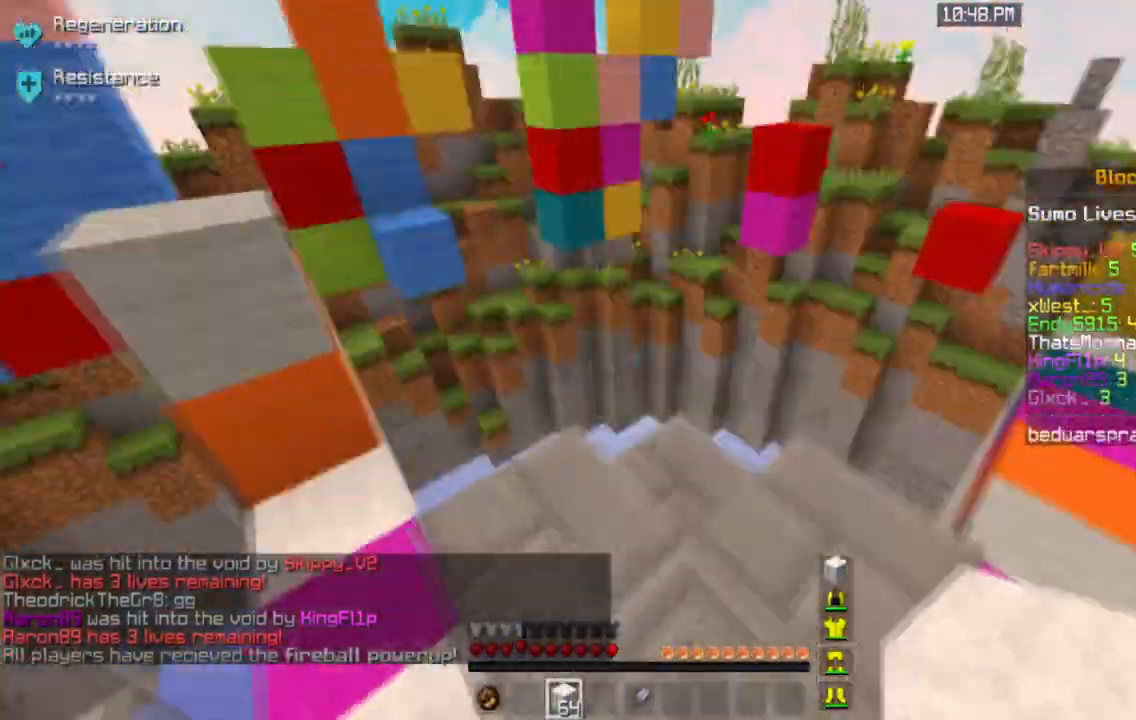
{"keys": ["d", "w"], "mouse": ["left"], "events": [[200, "d", "down"], [367, "d", "up"], [434, "mouse_left", "down"], [500, "d", "down"]]}
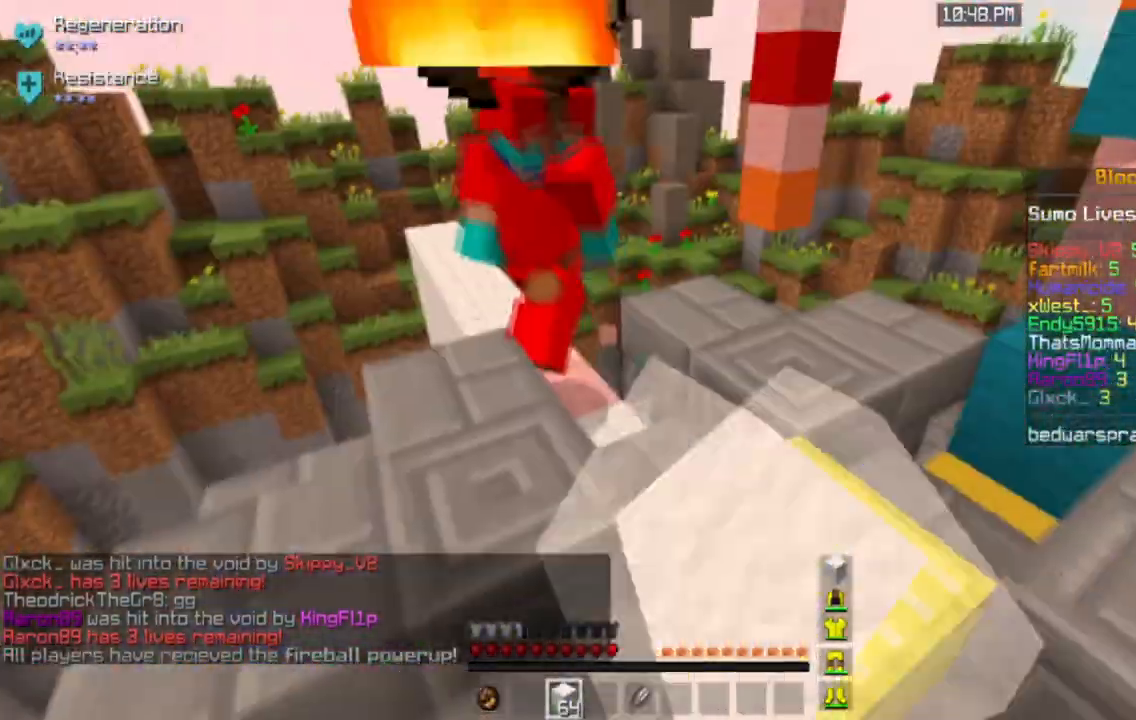
{"keys": ["a", "w"], "mouse": ["left"], "events": [[234, "d", "up"], [367, "a", "down"]]}
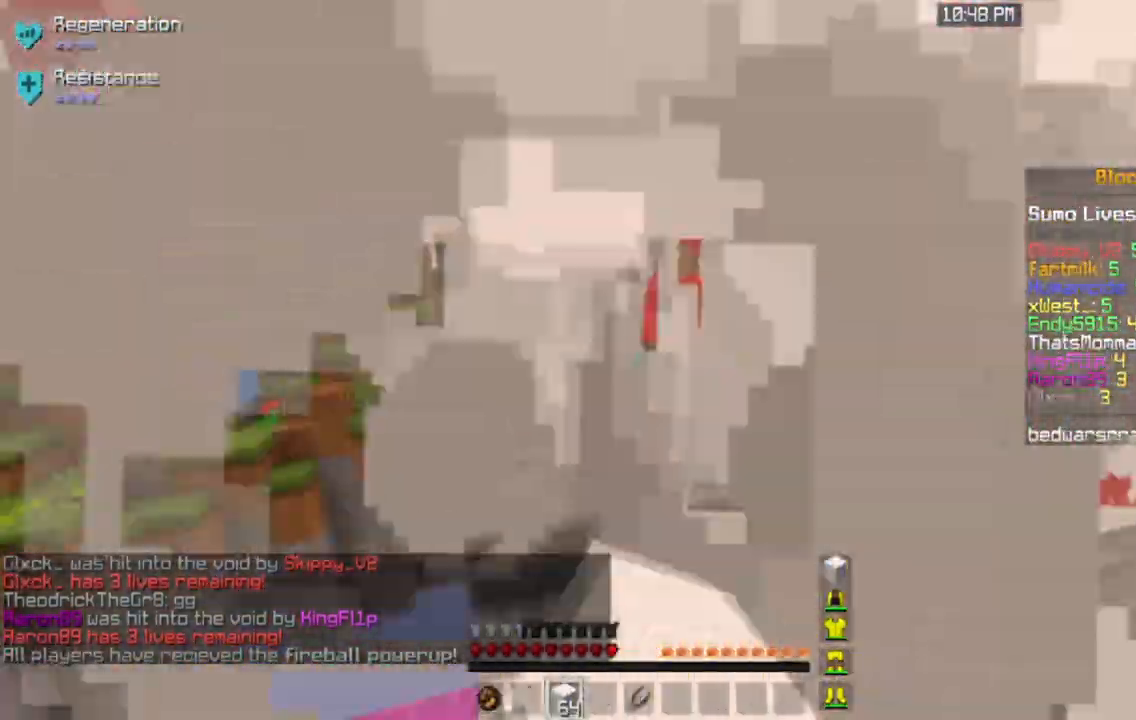
{"keys": ["w"], "mouse": ["left"], "events": [[67, "a", "up"]]}
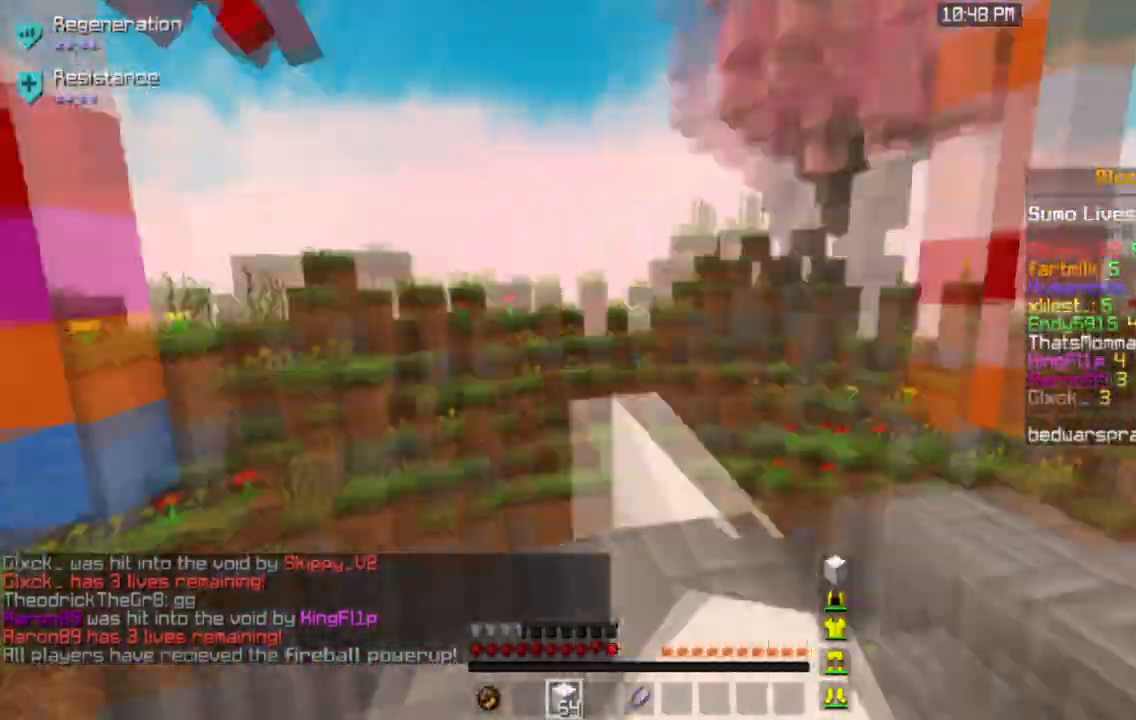
{"keys": [], "mouse": [], "events": [[134, "d", "down"], [234, "mouse_left", "up"], [267, "w", "up"], [501, "d", "up"]]}
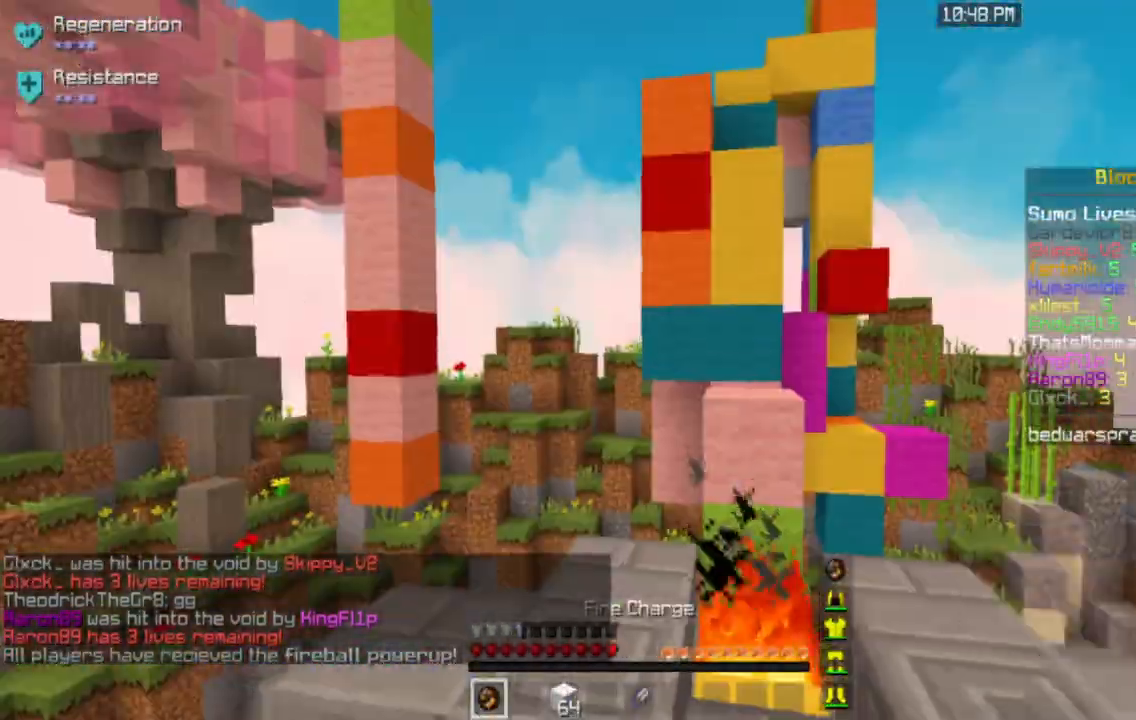
{"keys": ["a", "w"], "mouse": [], "events": [[100, "w", "down"], [467, "a", "down"]]}
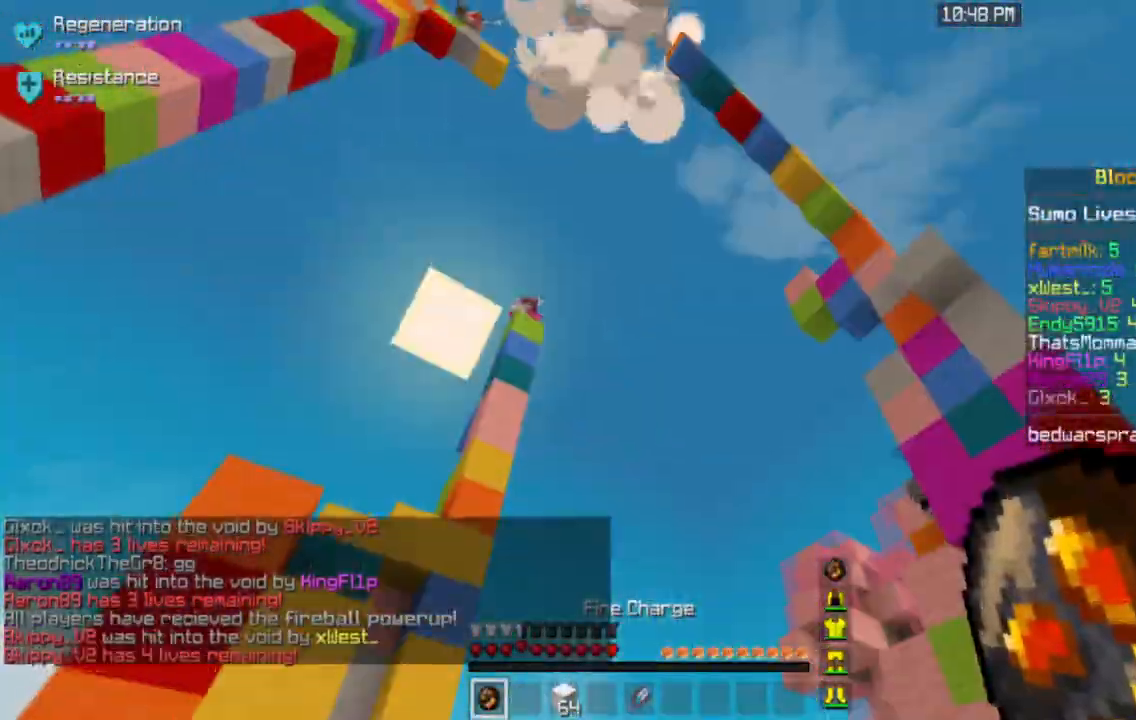
{"keys": ["d"], "mouse": [], "events": [[267, "a", "up"], [401, "w", "up"], [501, "d", "down"]]}
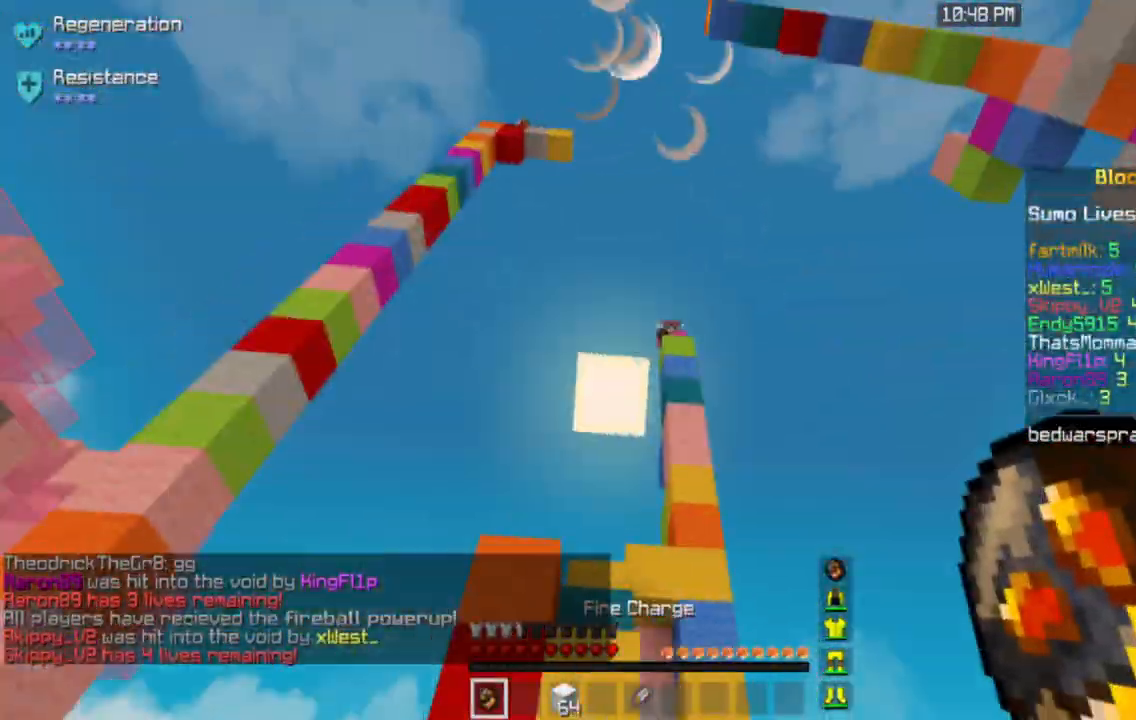
{"keys": ["d", "s"], "mouse": [], "events": [[33, "mouse_right", "down"], [33, "s", "down"], [167, "mouse_right", "up"]]}
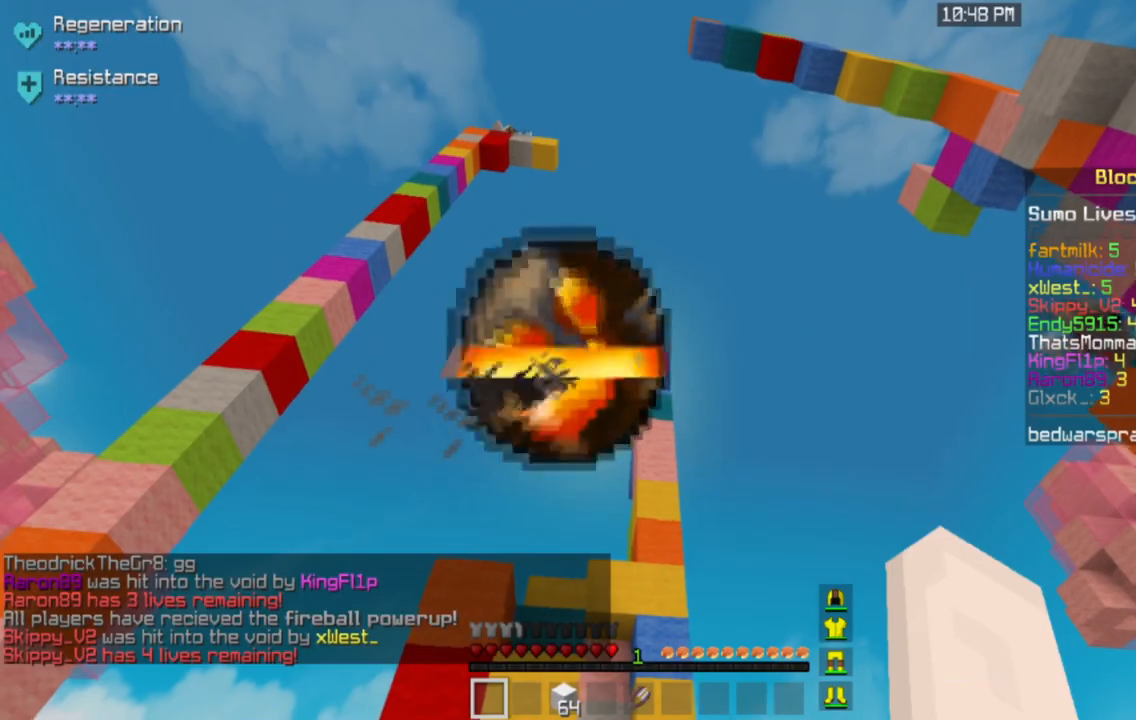
{"keys": [], "mouse": [], "events": [[201, "d", "up"], [367, "s", "up"]]}
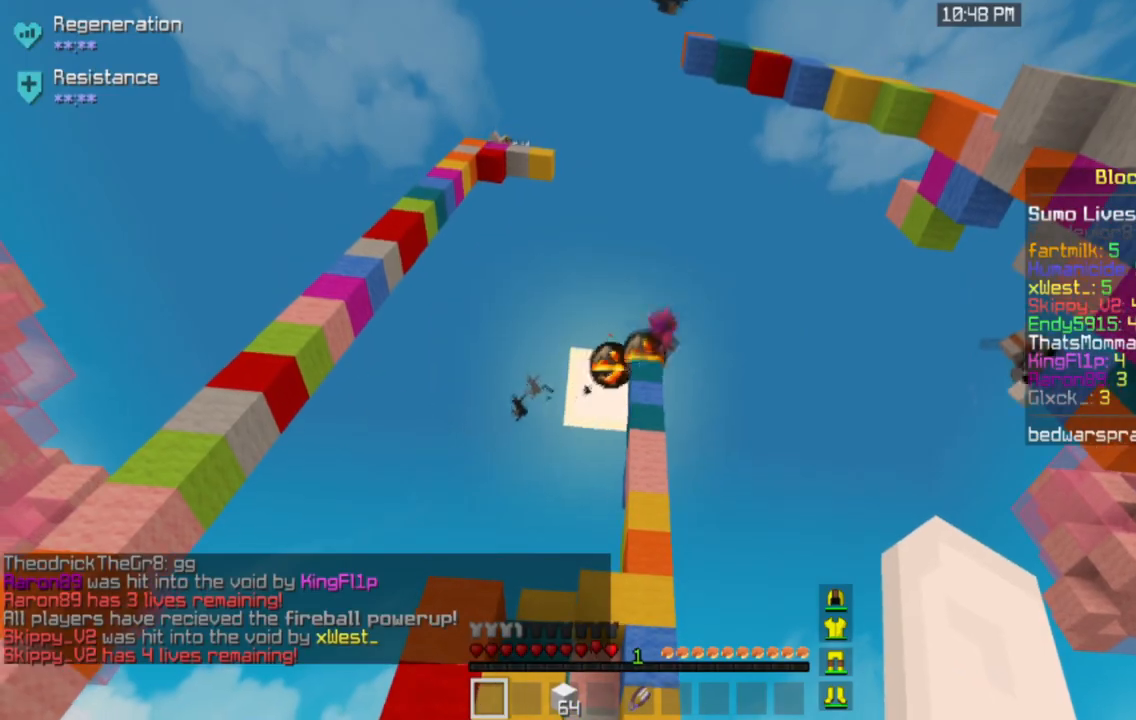
{"keys": [], "mouse": [], "events": []}
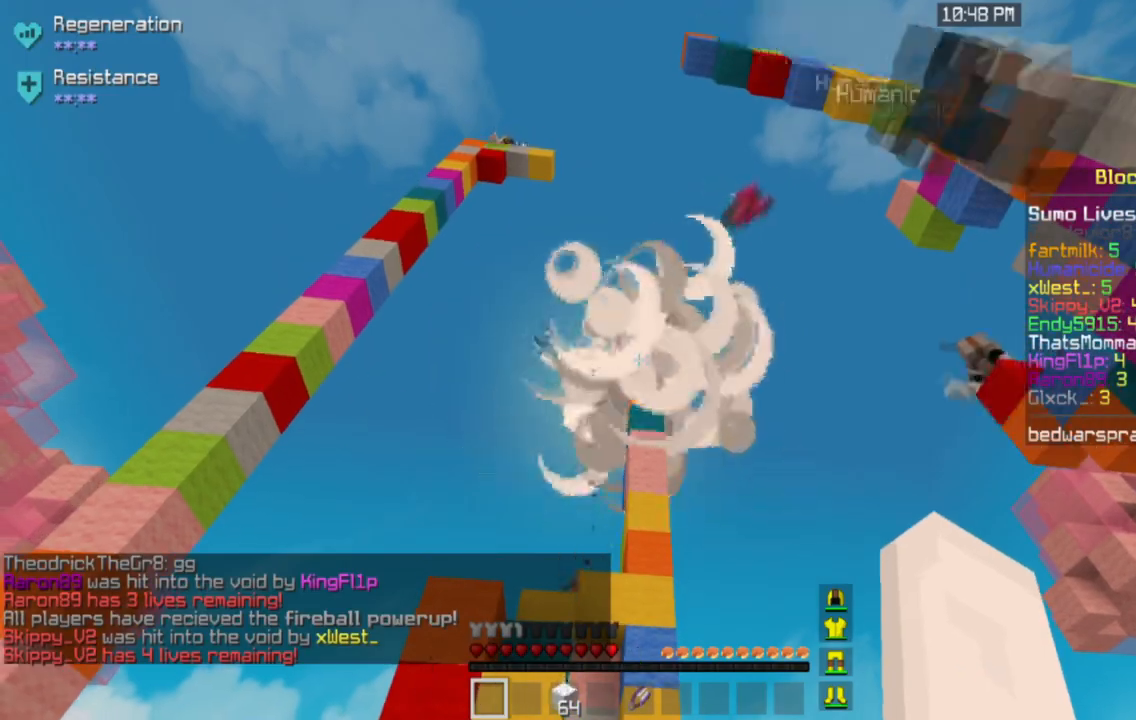
{"keys": ["w"], "mouse": ["left"], "events": [[201, "w", "down"], [234, "a", "down"], [367, "mouse_left", "down"], [468, "a", "up"]]}
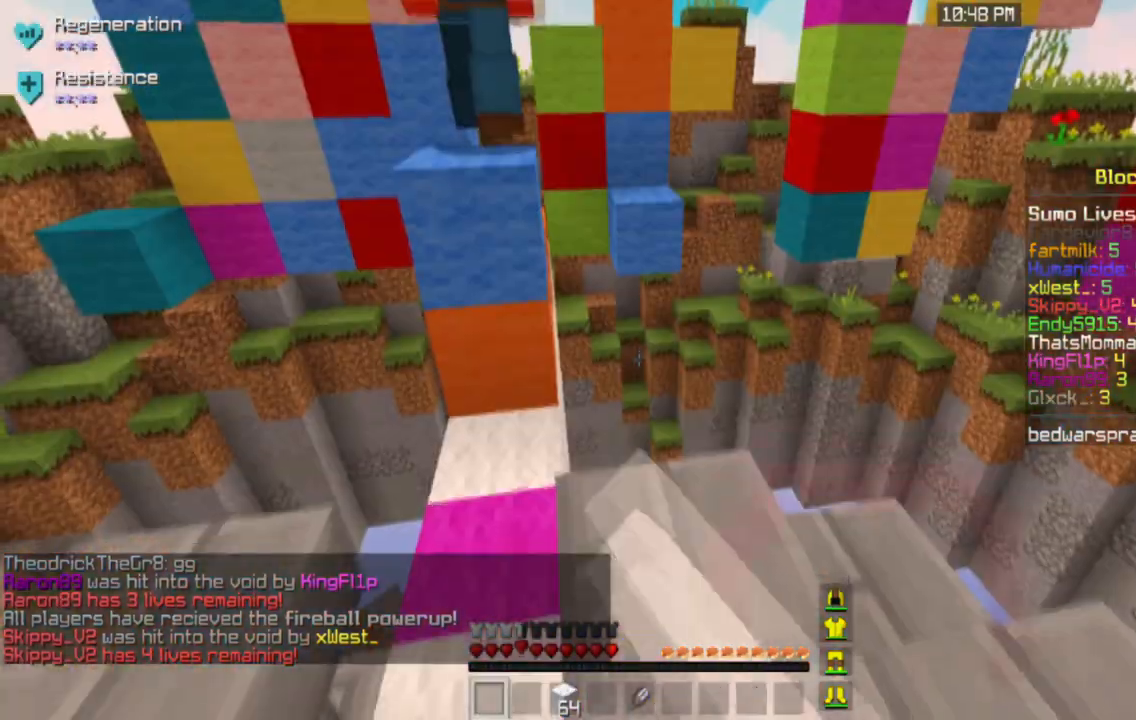
{"keys": ["a", "space", "w"], "mouse": ["left"], "events": [[200, "a", "down"], [467, "space", "down"]]}
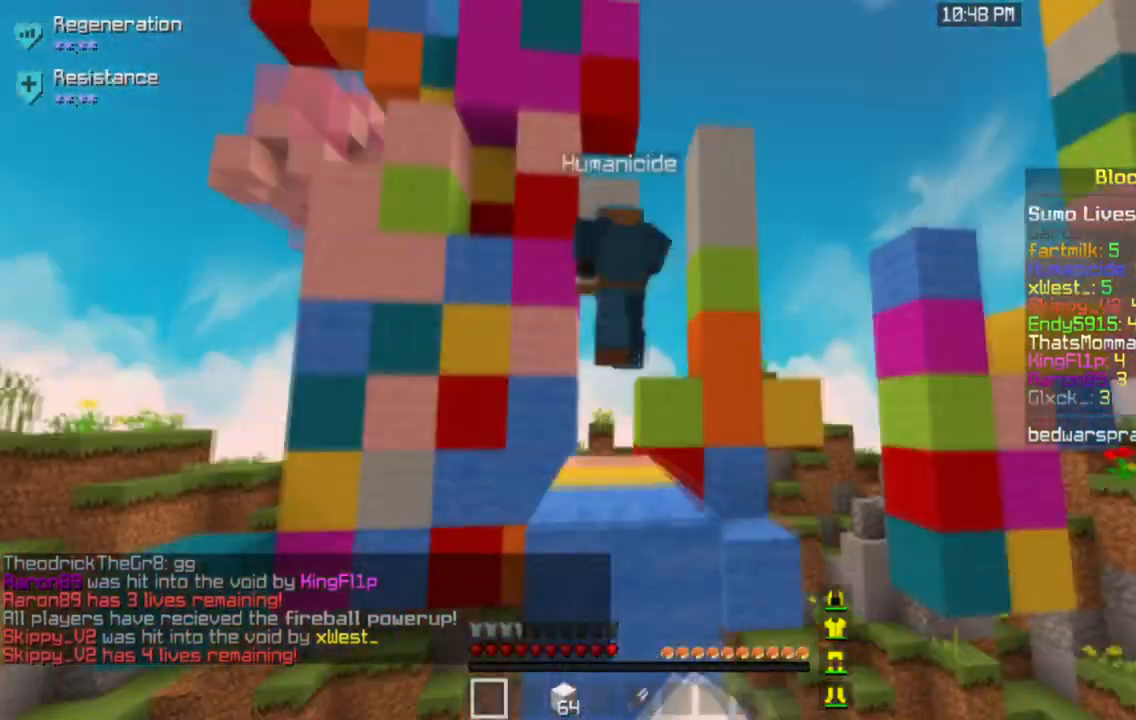
{"keys": ["a", "w"], "mouse": ["left"], "events": [[34, "a", "up"], [167, "d", "down"], [167, "space", "up"], [301, "d", "up"], [401, "a", "down"]]}
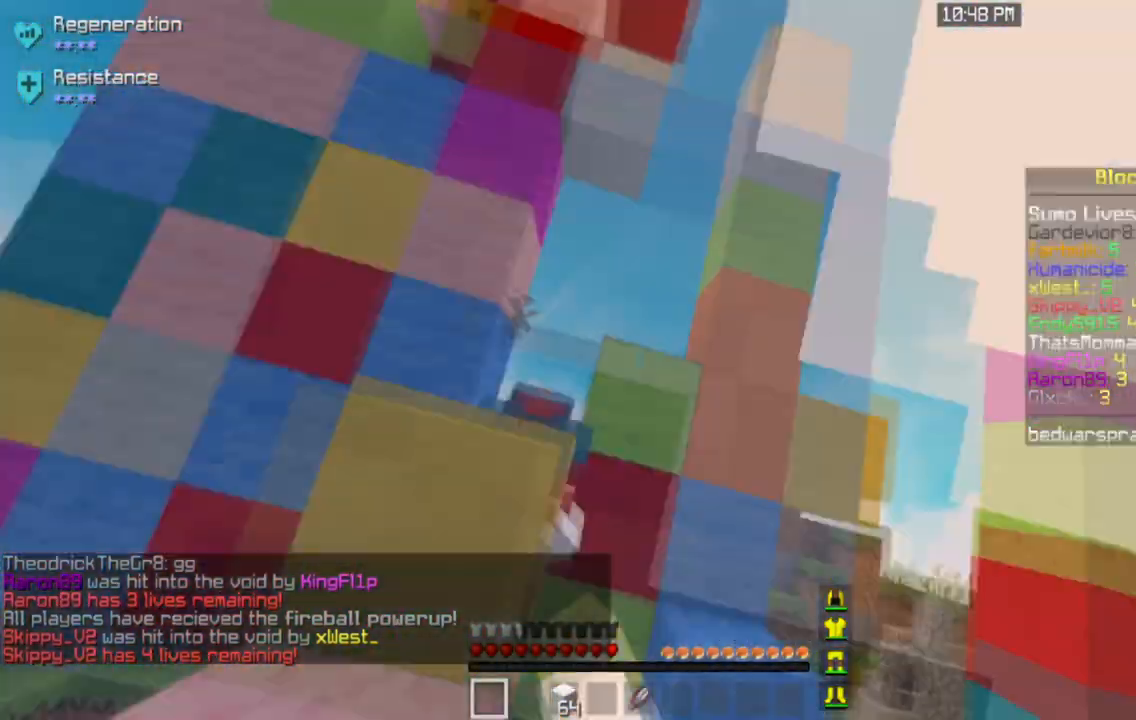
{"keys": ["w"], "mouse": ["left"], "events": [[67, "mouse_left", "up"], [100, "w", "up"], [133, "a", "up"], [233, "a", "down"], [233, "w", "down"], [400, "a", "up"], [467, "mouse_left", "down"]]}
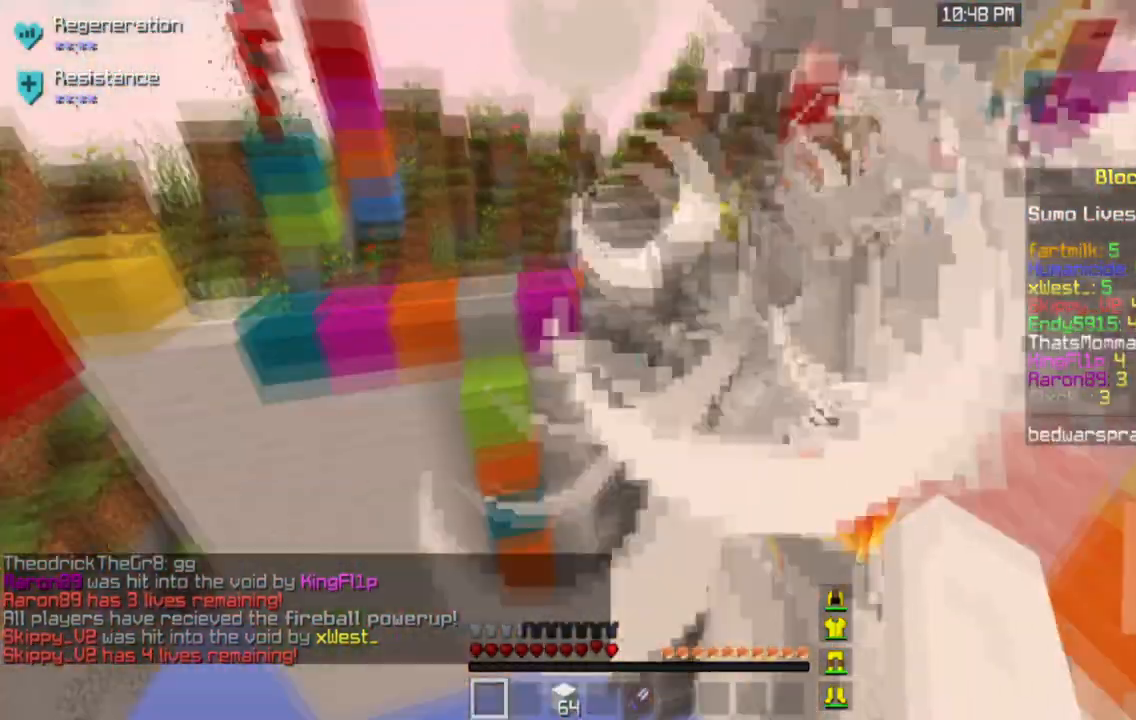
{"keys": ["w"], "mouse": ["right"], "events": [[67, "a", "down"], [100, "mouse_left", "up"], [167, "mouse_left", "down"], [201, "a", "up"], [301, "mouse_left", "up"], [334, "mouse_right", "down"]]}
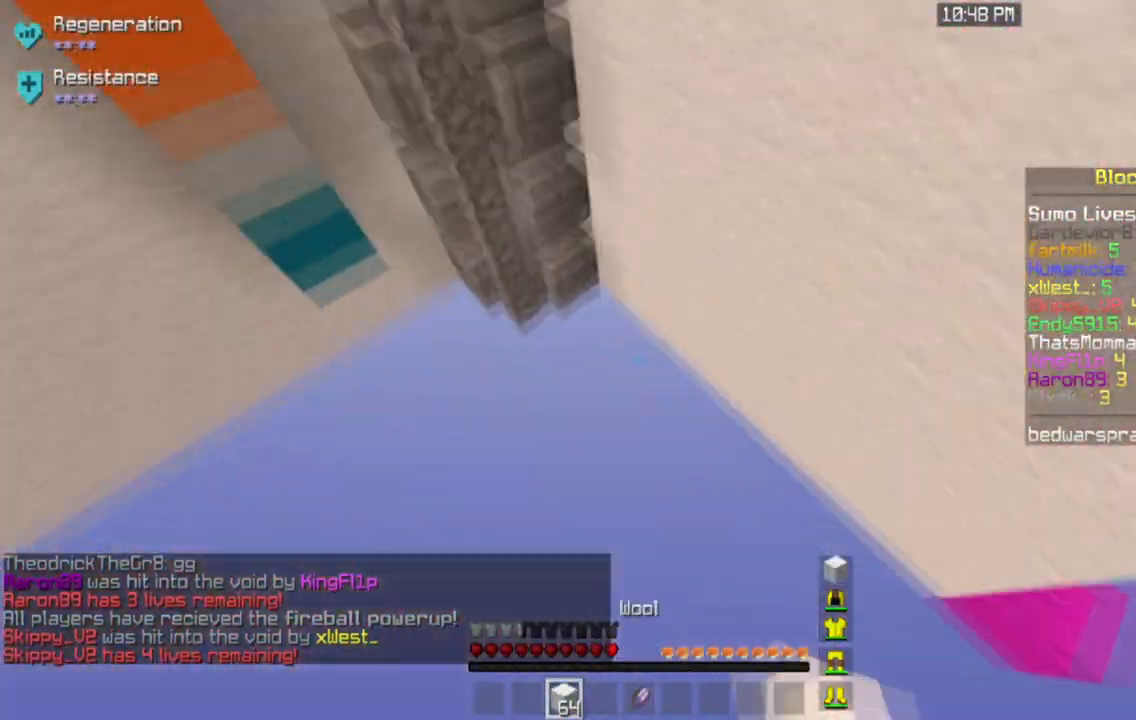
{"keys": ["w"], "mouse": ["right"], "events": []}
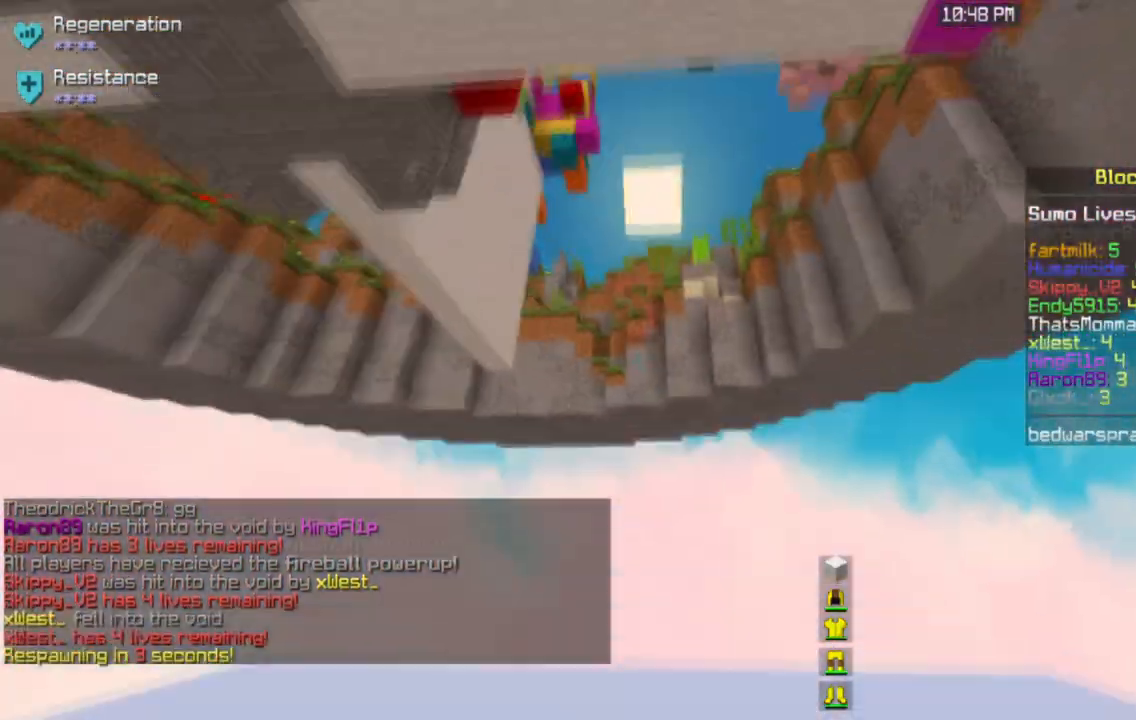
{"keys": ["w"], "mouse": [], "events": [[100, "mouse_right", "up"], [134, "w", "up"], [267, "w", "down"]]}
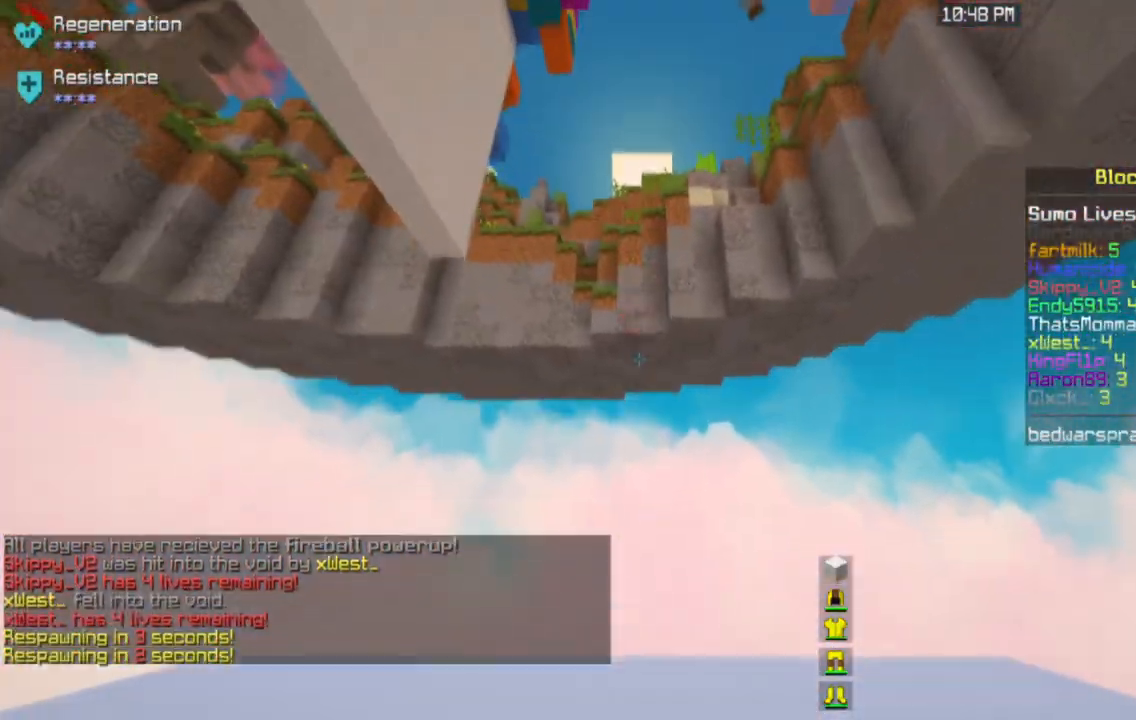
{"keys": [], "mouse": [], "events": [[500, "w", "up"]]}